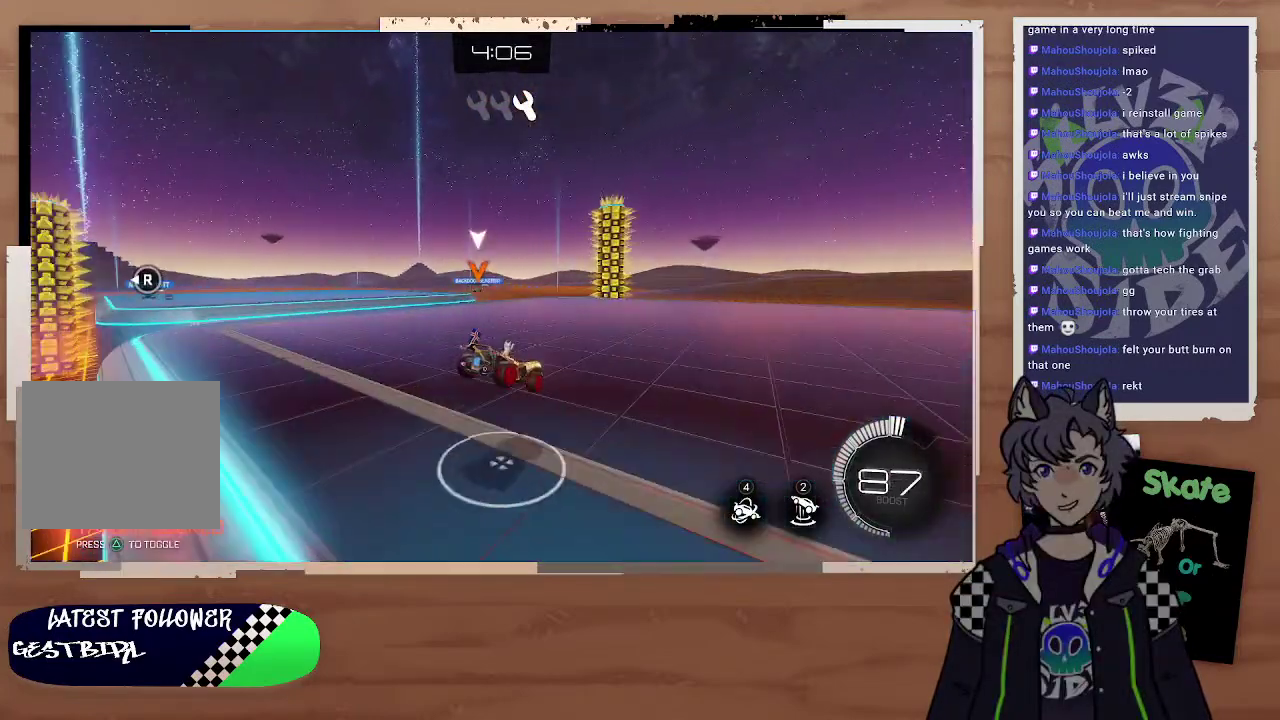
Gameplay with a controller (PlayStation layout); each line is a JSON object with the inputs held at the frame after it. "events" lists button and stick changes between this image and that frame as [ms after this image, input, new state], when the widget could be followed in between.
{"buttons": ["CIRCLE", "R2"], "left_stick": "left", "right_stick": "center", "events": [[333, "left_stick", "left"], [367, "CIRCLE", "down"]]}
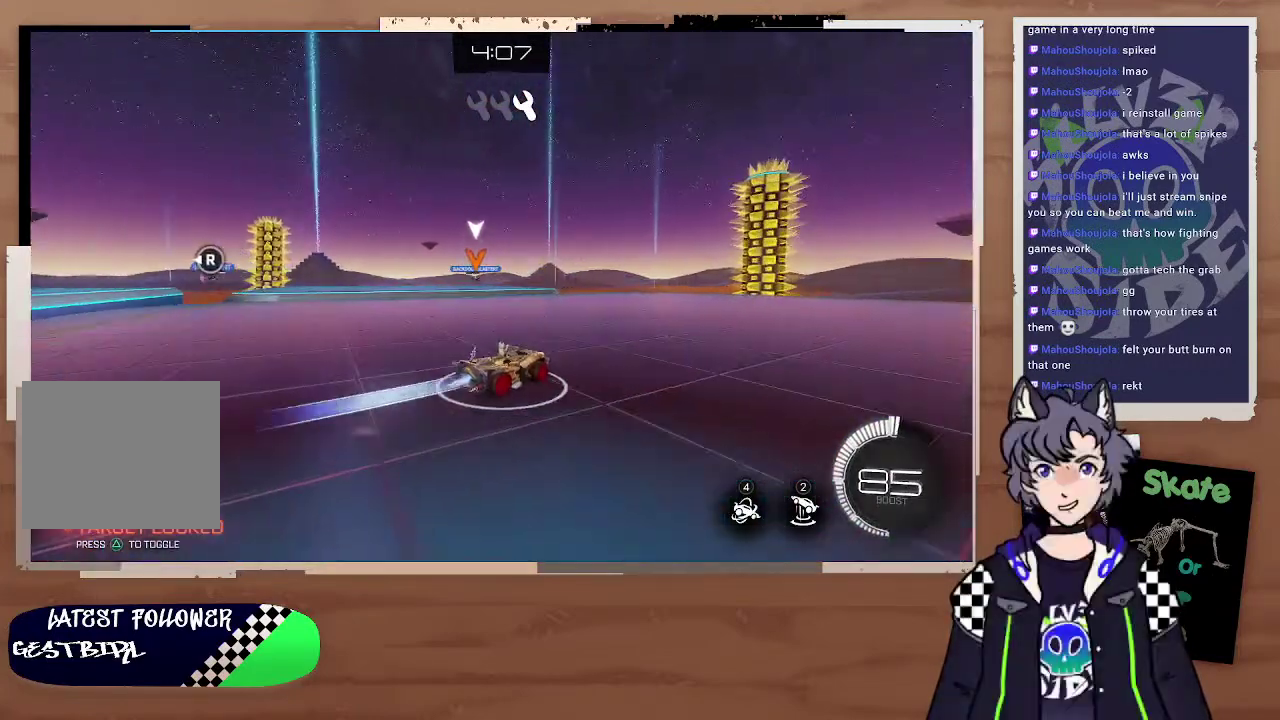
{"buttons": ["R2"], "left_stick": "left", "right_stick": "center", "events": [[200, "CIRCLE", "up"], [333, "left_stick", "up-left"], [400, "left_stick", "left"]]}
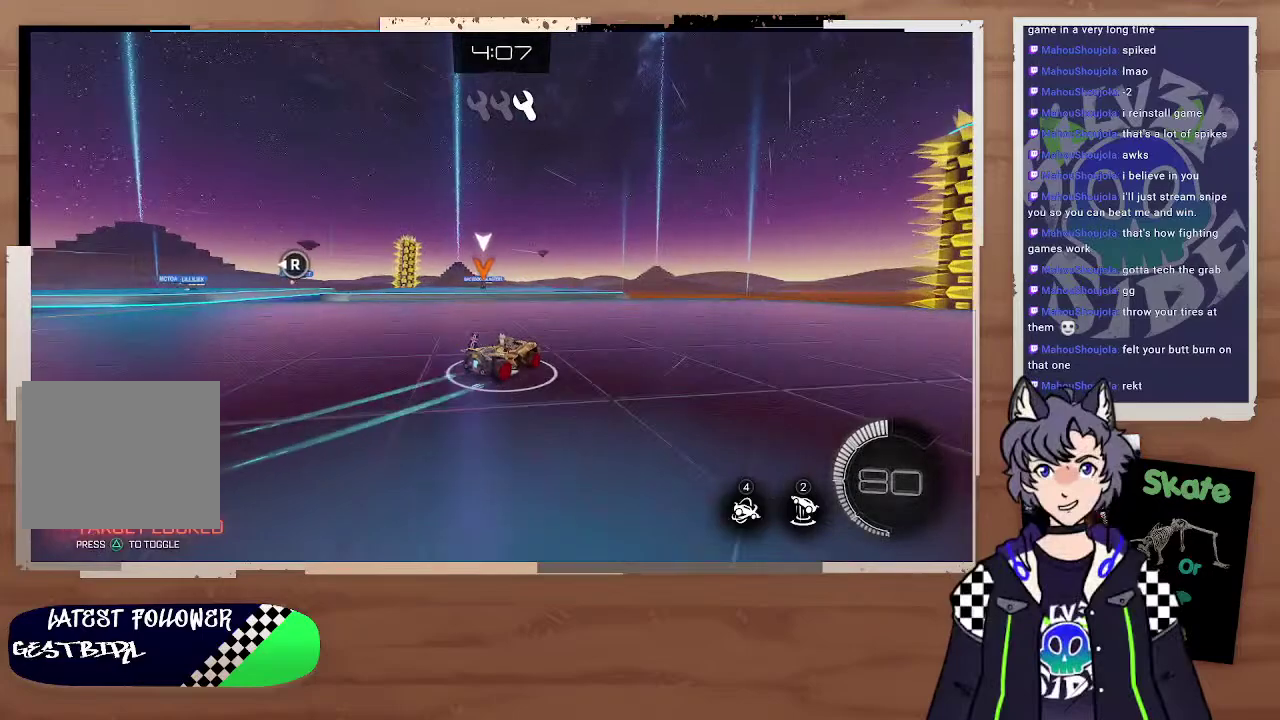
{"buttons": ["R2"], "left_stick": "center", "right_stick": "center", "events": [[67, "right_stick", "left"], [200, "right_stick", "center"], [500, "left_stick", "center"]]}
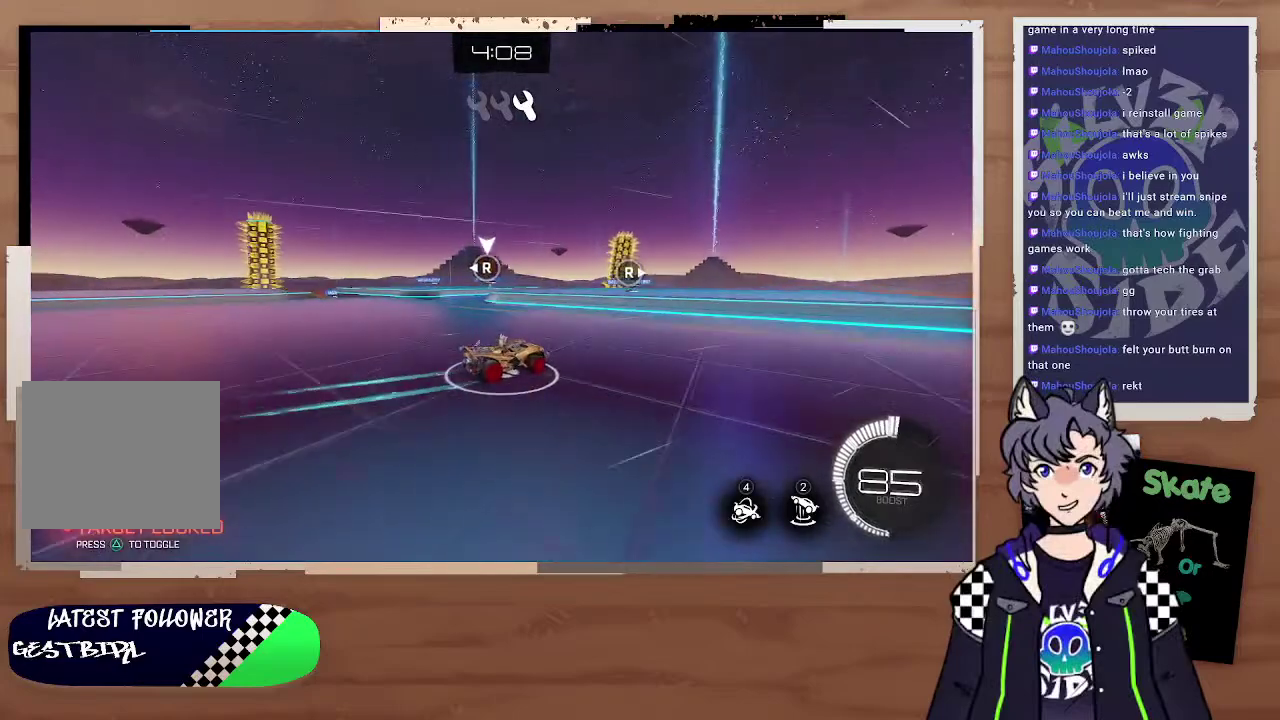
{"buttons": ["R2"], "left_stick": "center", "right_stick": "center", "events": [[100, "left_stick", "left"], [133, "CIRCLE", "down"], [267, "CROSS", "down"], [367, "CROSS", "up"], [400, "CIRCLE", "up"], [433, "left_stick", "up"], [500, "left_stick", "center"]]}
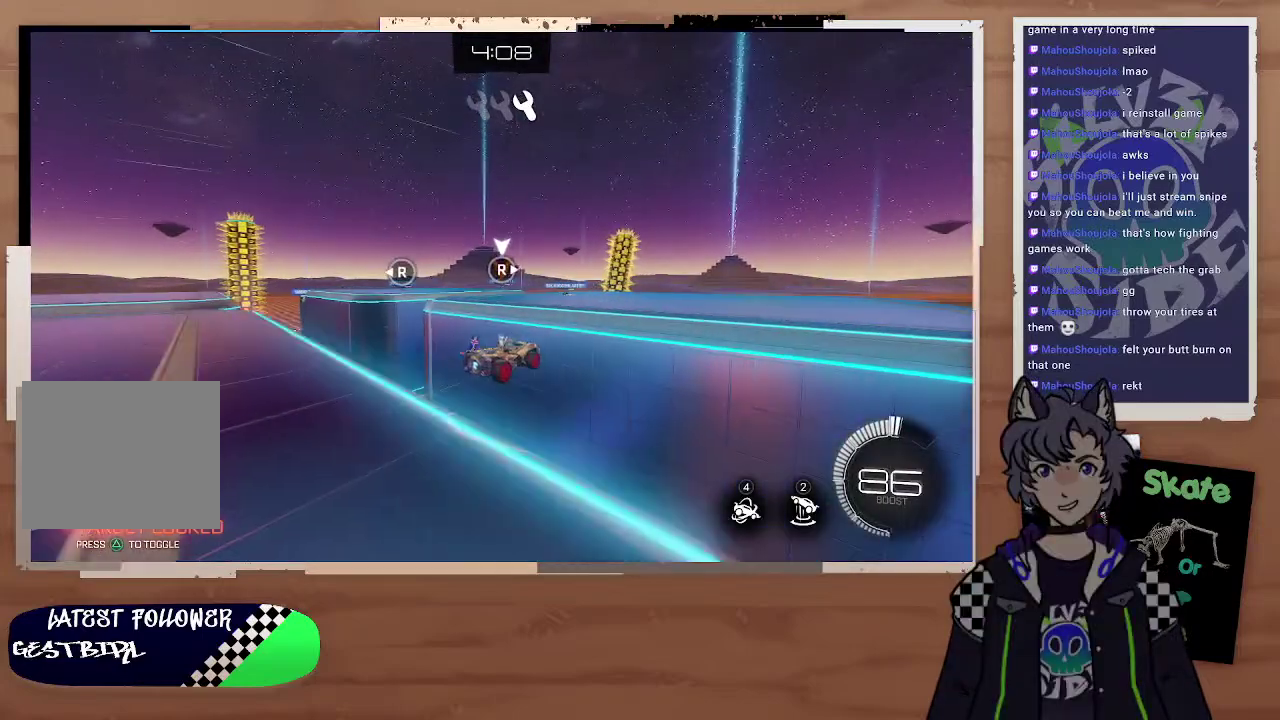
{"buttons": ["R2"], "left_stick": "center", "right_stick": "center", "events": []}
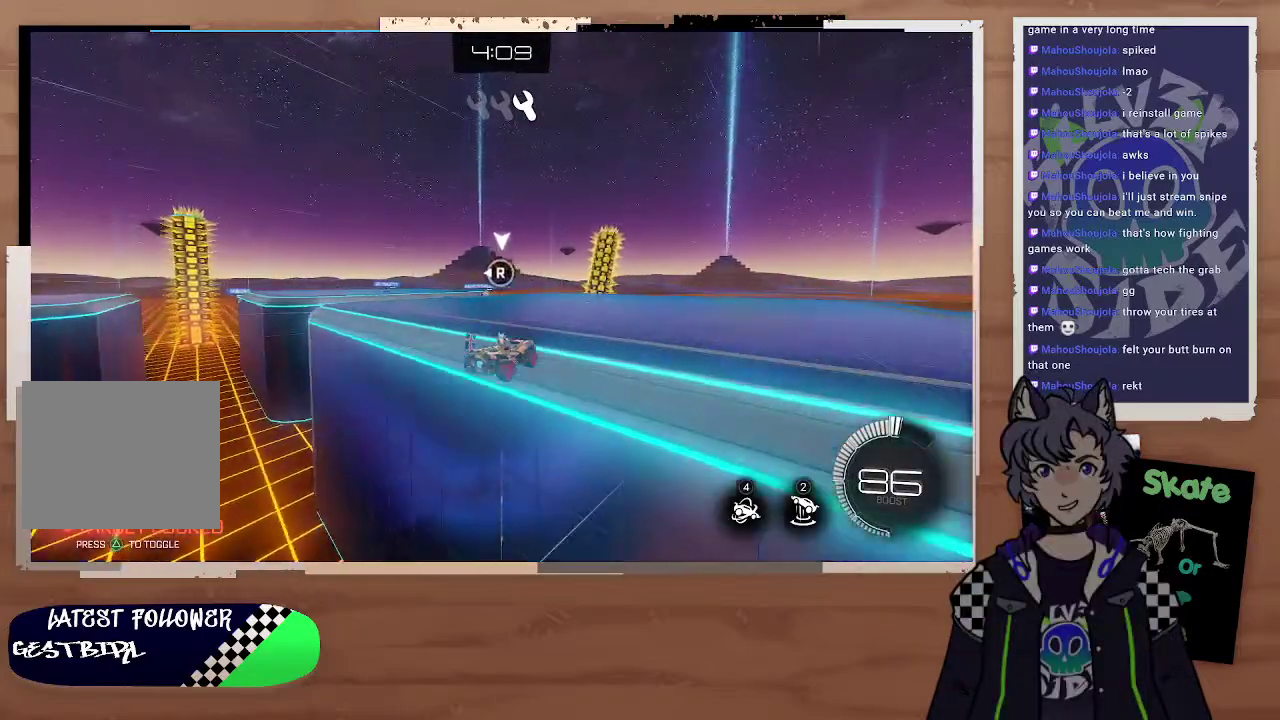
{"buttons": ["R2"], "left_stick": "center", "right_stick": "center", "events": [[167, "right_stick", "left"], [300, "right_stick", "center"]]}
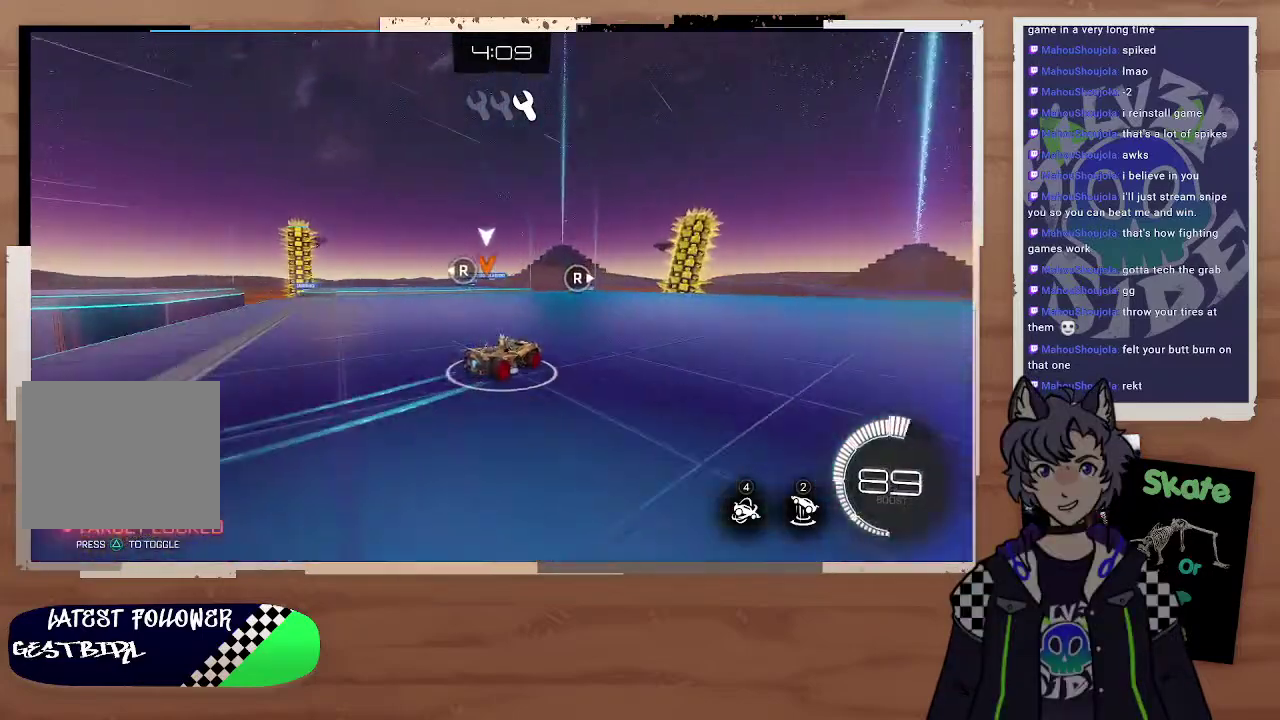
{"buttons": ["R2"], "left_stick": "left", "right_stick": "center", "events": [[33, "left_stick", "right"], [167, "right_stick", "left"], [200, "left_stick", "center"], [300, "left_stick", "left"], [367, "right_stick", "center"]]}
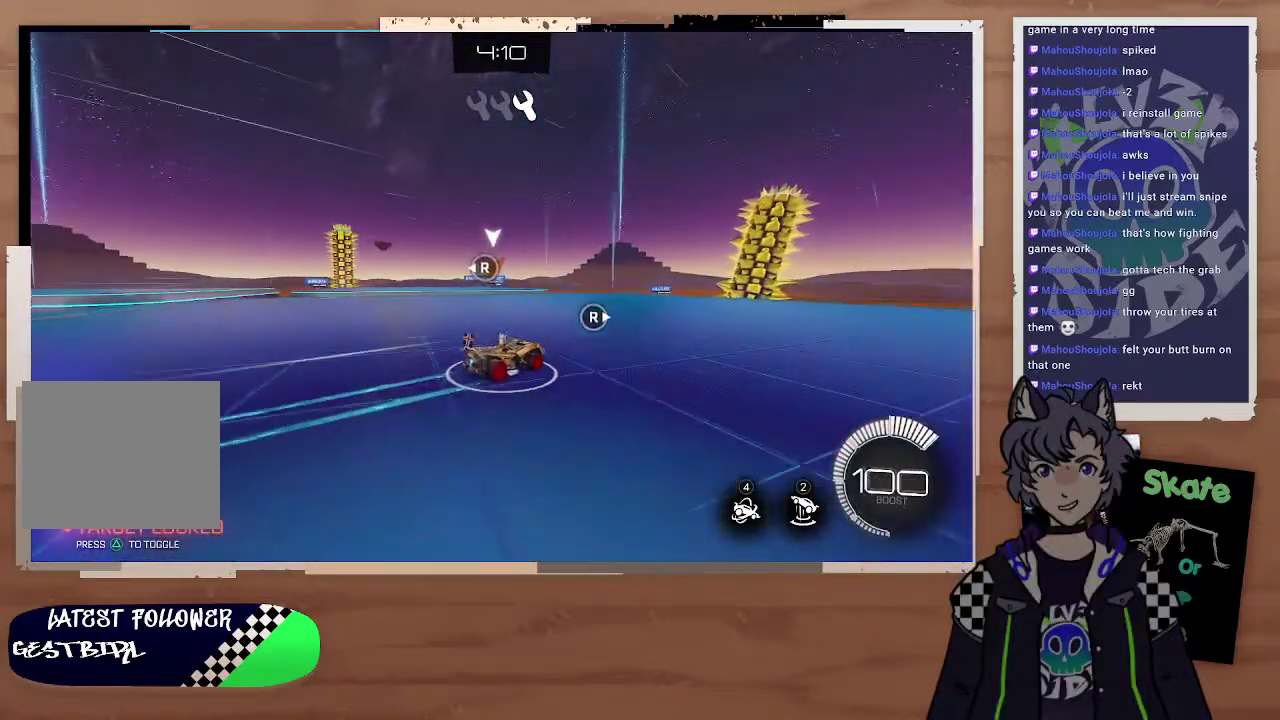
{"buttons": ["R2"], "left_stick": "left", "right_stick": "center", "events": [[300, "right_stick", "left"], [400, "left_stick", "up-left"], [467, "left_stick", "left"], [467, "right_stick", "center"]]}
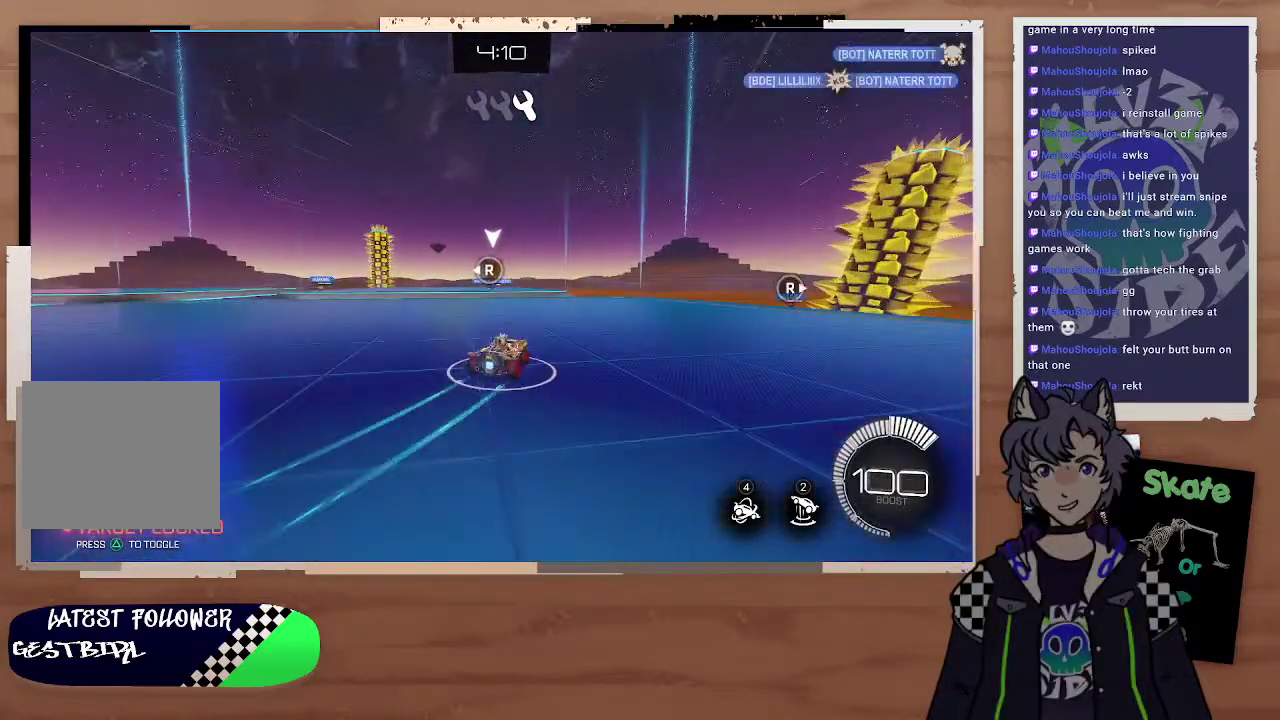
{"buttons": ["R2"], "left_stick": "left", "right_stick": "center", "events": [[267, "left_stick", "center"], [400, "left_stick", "left"]]}
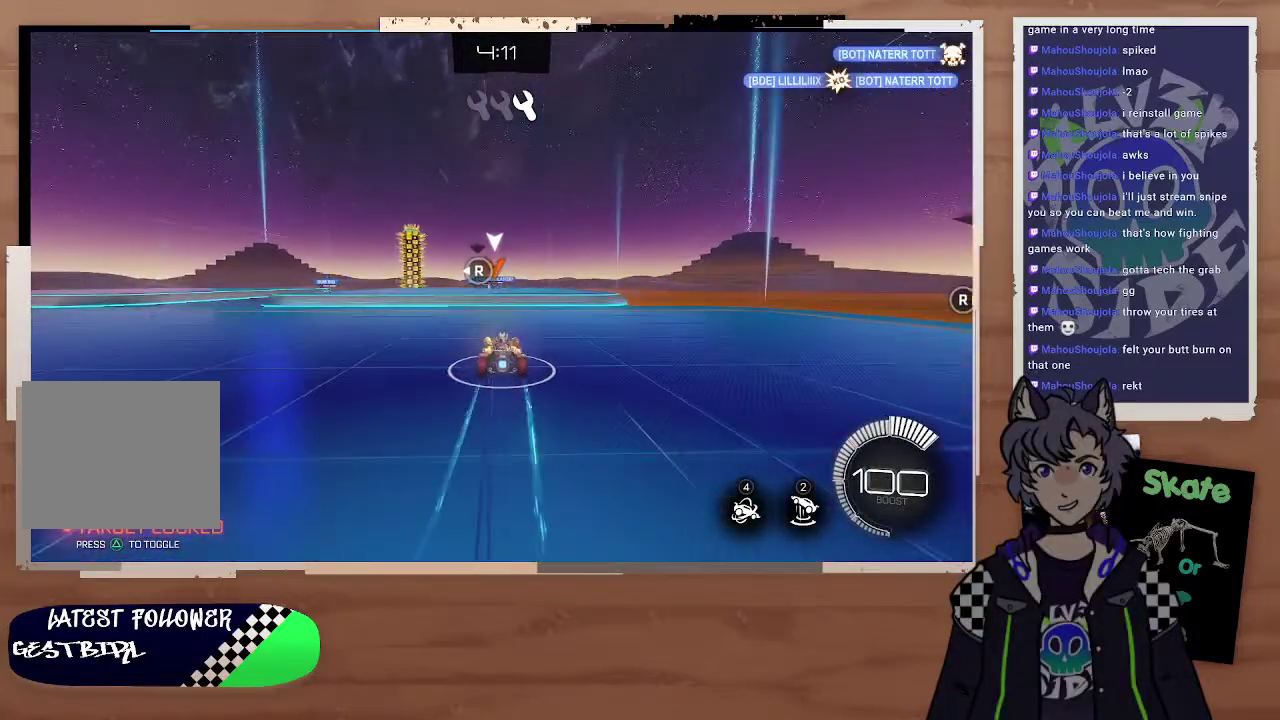
{"buttons": ["CIRCLE", "R2"], "left_stick": "center", "right_stick": "center", "events": [[33, "left_stick", "center"], [167, "left_stick", "left"], [267, "CIRCLE", "down"], [267, "left_stick", "center"], [367, "left_stick", "left"], [500, "left_stick", "center"]]}
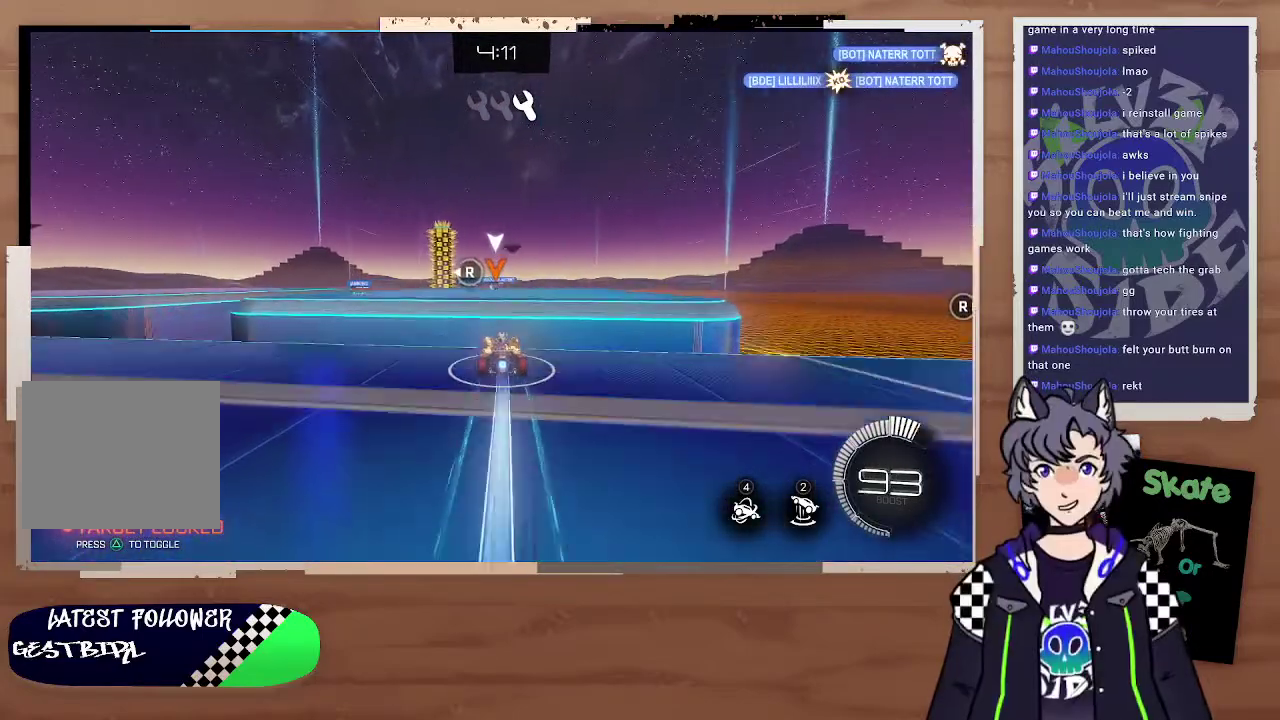
{"buttons": ["R2"], "left_stick": "down", "right_stick": "center", "events": [[33, "CIRCLE", "up"], [200, "left_stick", "down"]]}
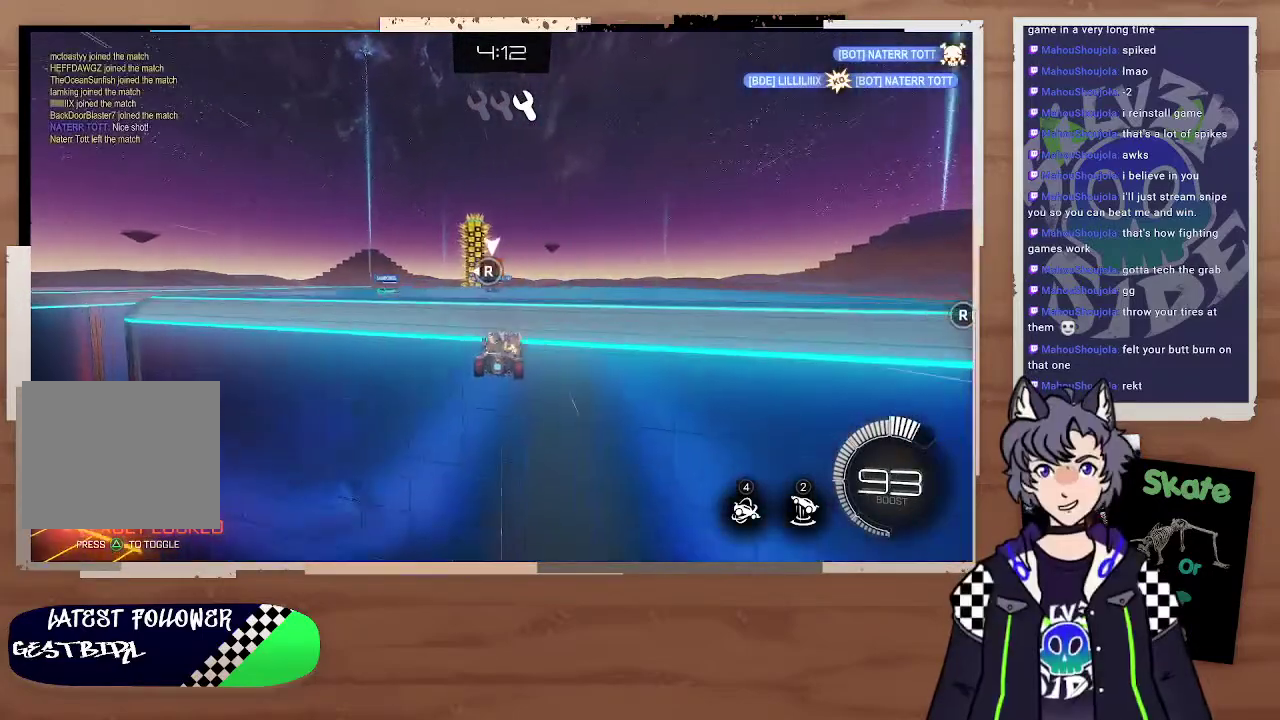
{"buttons": ["R2"], "left_stick": "center", "right_stick": "center", "events": [[133, "left_stick", "center"], [400, "left_stick", "up-right"], [467, "left_stick", "center"]]}
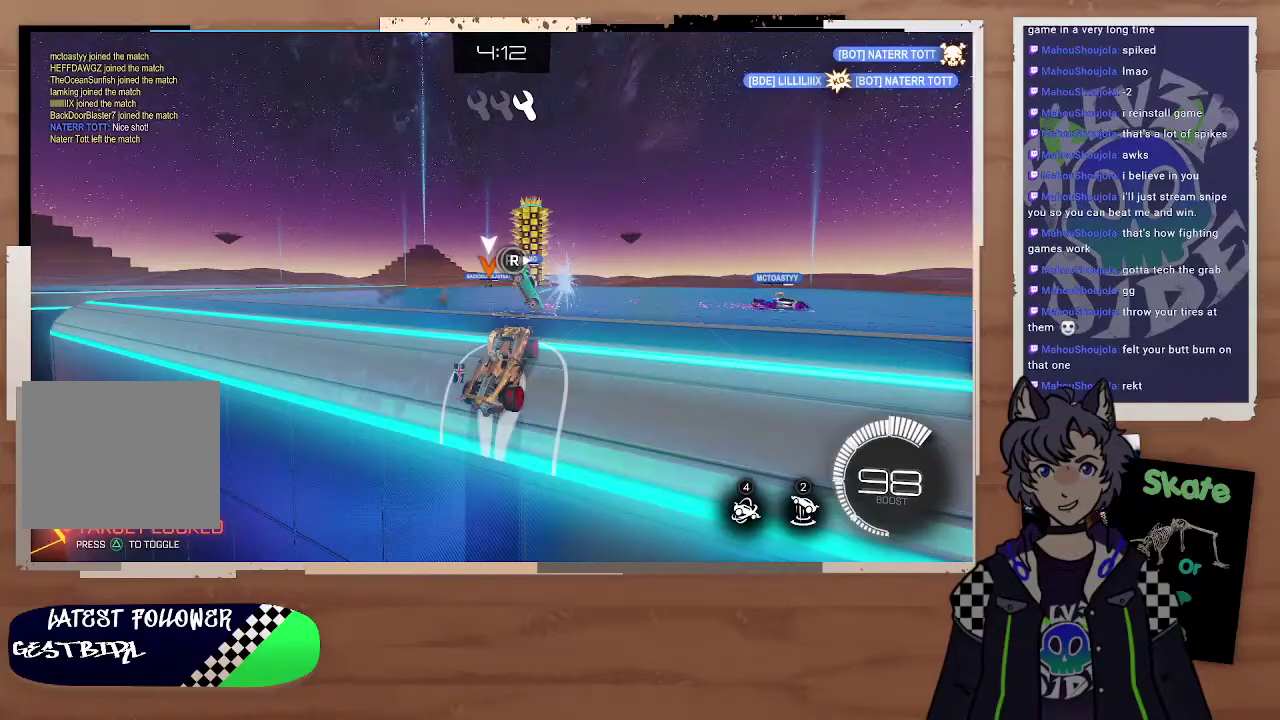
{"buttons": ["CIRCLE", "R2"], "left_stick": "left", "right_stick": "center", "events": [[133, "CIRCLE", "down"], [133, "left_stick", "up"], [233, "left_stick", "center"], [500, "left_stick", "left"]]}
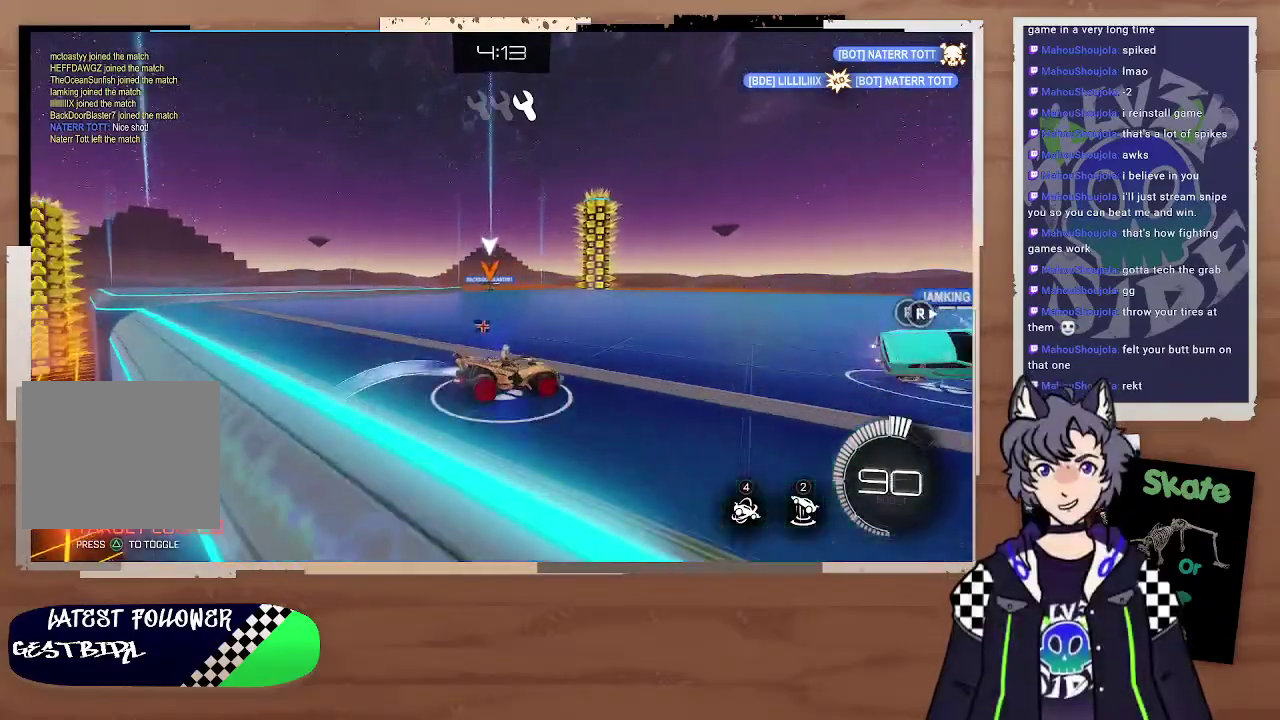
{"buttons": ["CIRCLE", "R2"], "left_stick": "left", "right_stick": "center", "events": [[233, "left_stick", "up-left"], [300, "left_stick", "left"]]}
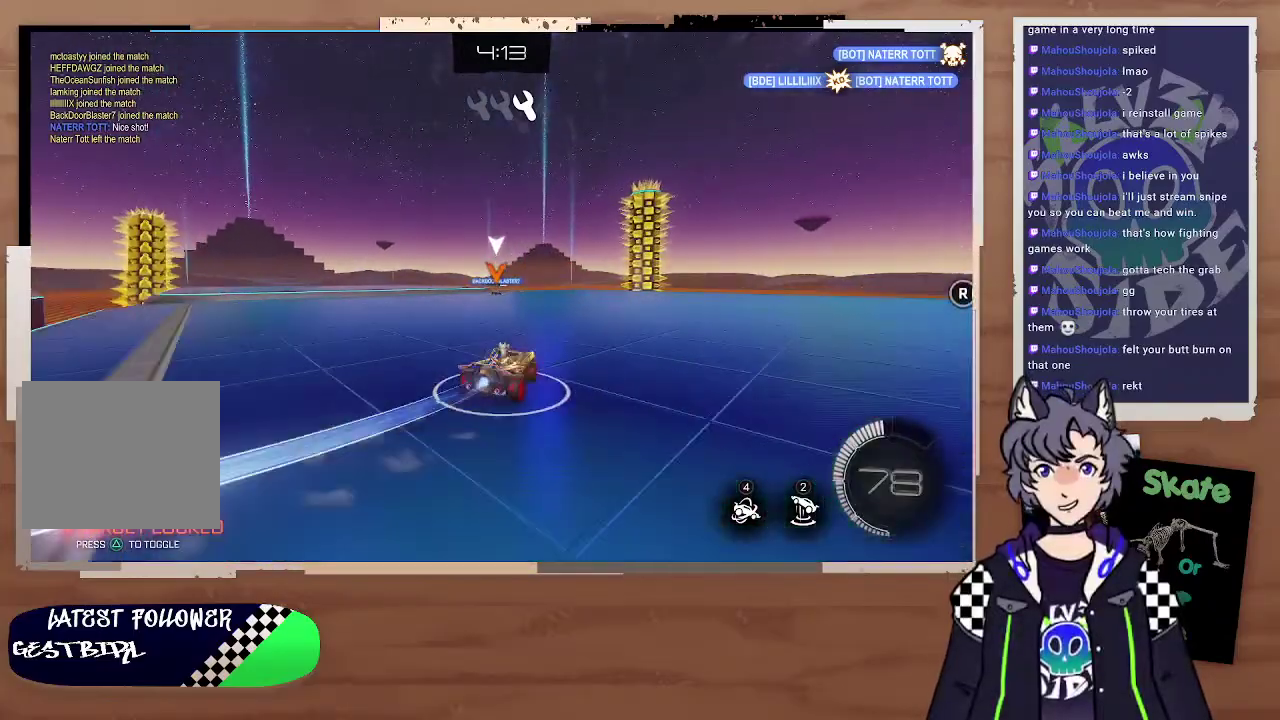
{"buttons": ["L2", "R2"], "left_stick": "right", "right_stick": "center", "events": [[233, "left_stick", "right"], [300, "left_stick", "down-right"], [367, "left_stick", "right"], [433, "CIRCLE", "up"], [500, "L2", "down"]]}
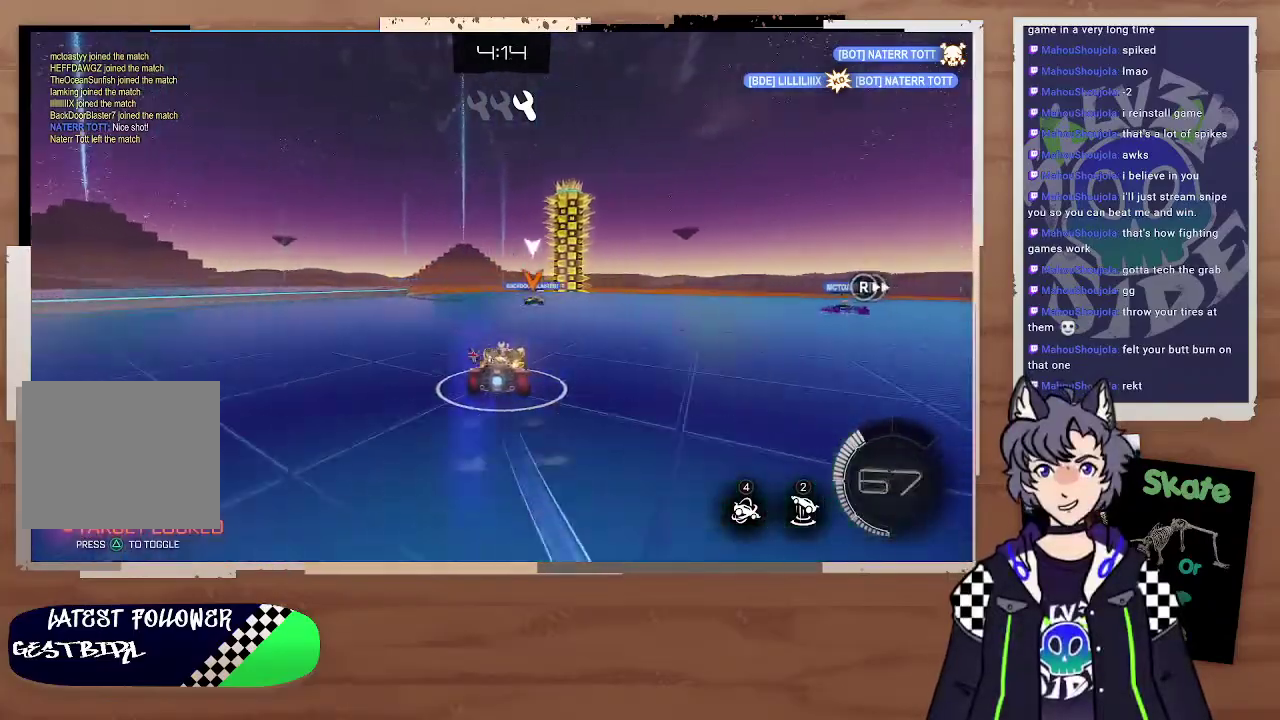
{"buttons": ["R2"], "left_stick": "center", "right_stick": "center", "events": [[33, "CROSS", "down"], [167, "CROSS", "up"], [233, "CROSS", "down"], [367, "CROSS", "up"], [500, "L2", "up"], [500, "left_stick", "center"]]}
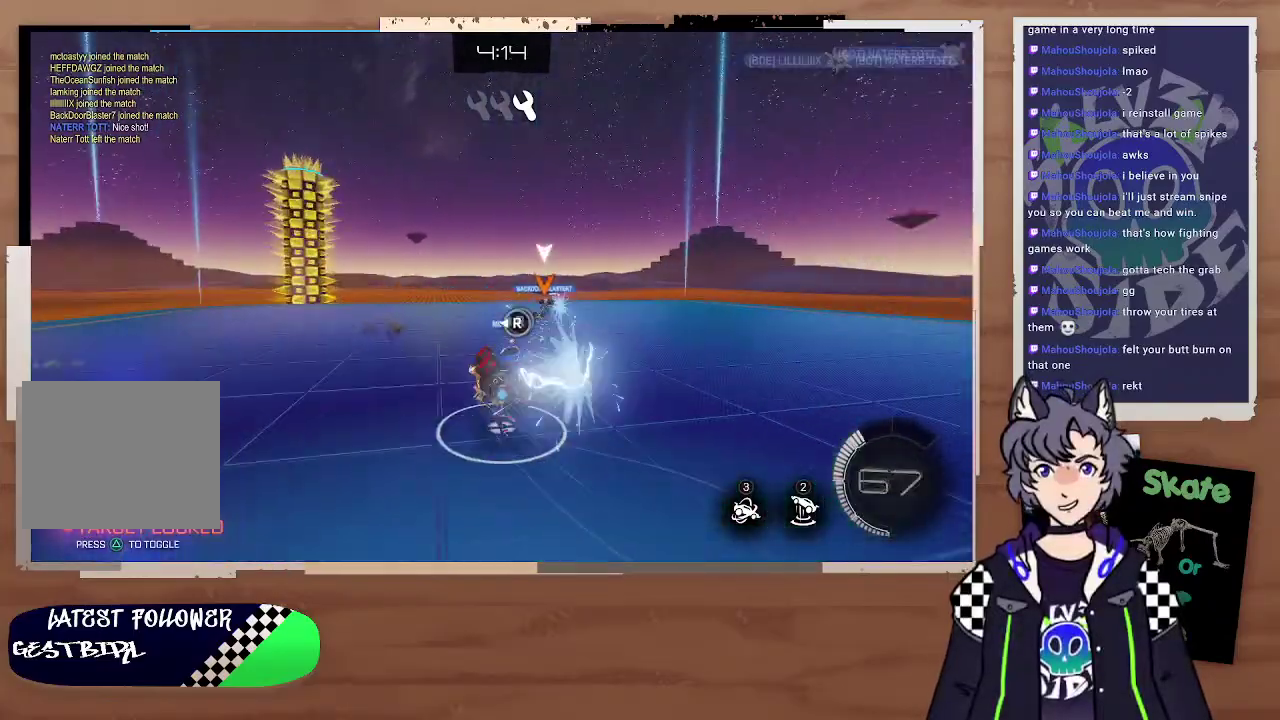
{"buttons": ["TRIANGLE", "R2"], "left_stick": "center", "right_stick": "center", "events": [[500, "TRIANGLE", "down"]]}